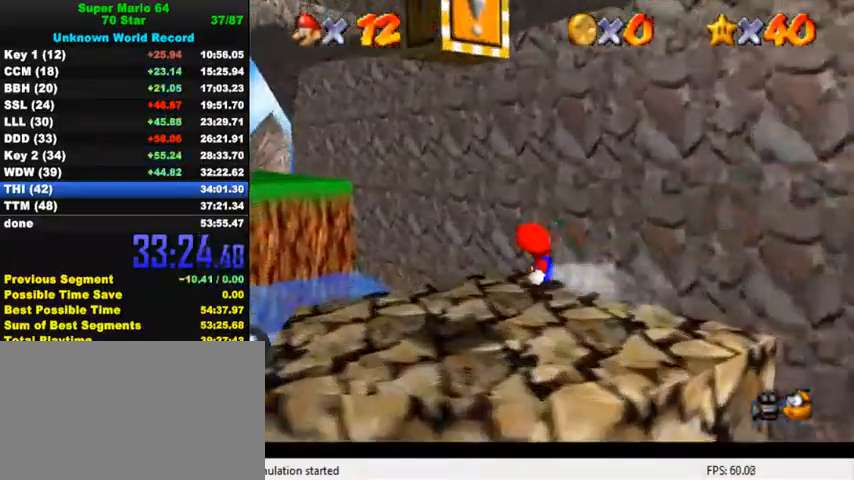
Gameplay with keyboard; each line is a JSON object with the keys held at the frame after it. "events" lists presses ("down") and releases ("up") of "a", "c", "ctrl", "d", "down", "left", "return", "right", "s", "shift", "up", "w", "x" and "y" between this image and that frame as [ms after this image, input, new state], when the widget could be followed in between. No other keys are recorded. Mouse input is not recorded.
{"keys": ["shift", "up"], "events": [[100, "shift", "down"], [200, "shift", "up"], [267, "shift", "down"], [367, "shift", "up"], [400, "up", "down"], [434, "shift", "down"], [467, "right", "up"]]}
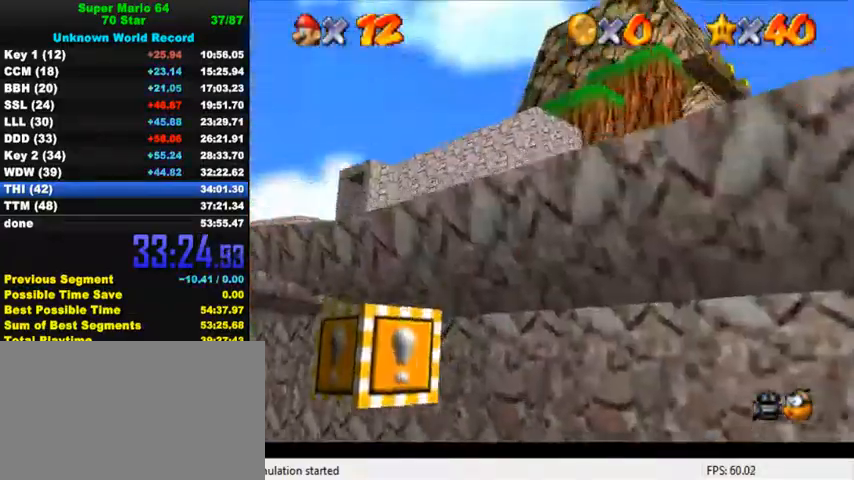
{"keys": ["shift", "up"], "events": []}
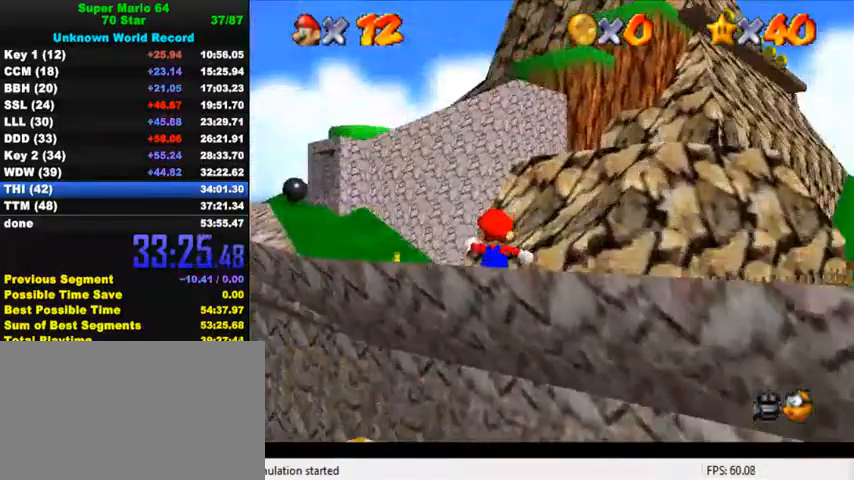
{"keys": ["left", "up"], "events": [[67, "left", "down"], [134, "ctrl", "down"], [167, "left", "up"], [234, "shift", "up"], [300, "ctrl", "up"], [367, "left", "down"]]}
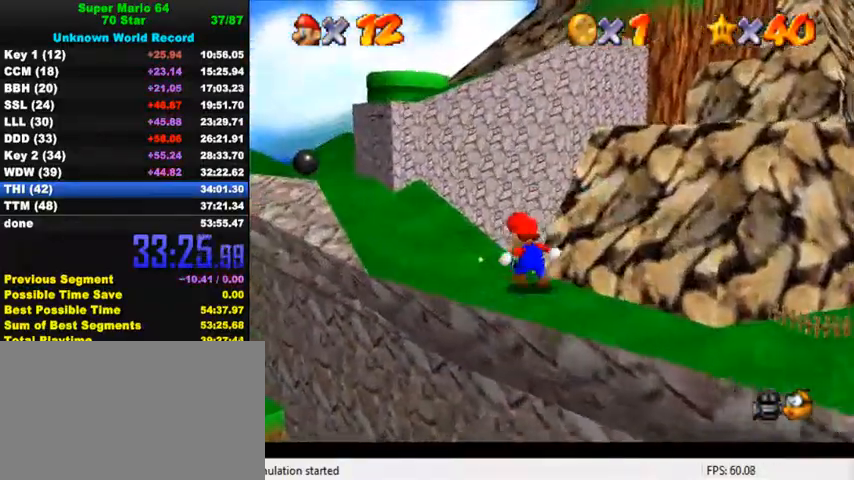
{"keys": ["ctrl", "shift", "up"], "events": [[67, "shift", "down"], [467, "ctrl", "down"], [467, "left", "up"]]}
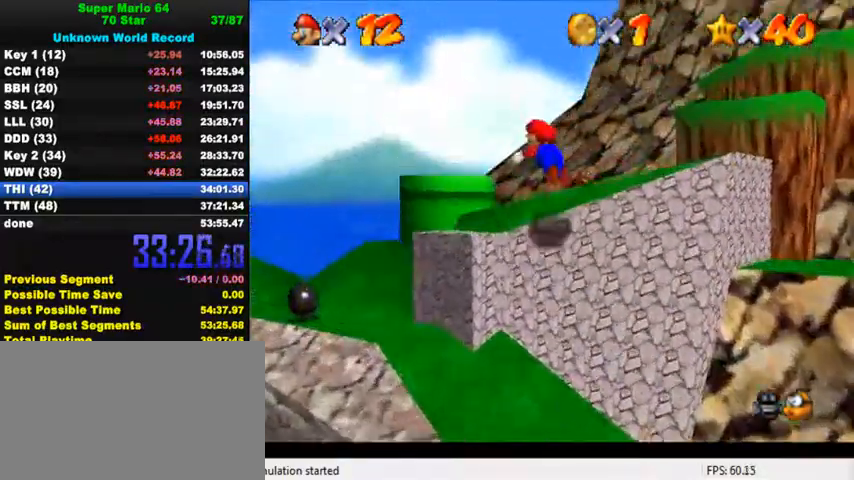
{"keys": ["right"], "events": [[100, "left", "down"], [134, "ctrl", "up"], [134, "shift", "up"], [200, "ctrl", "down"], [234, "shift", "down"], [300, "up", "up"], [334, "left", "up"], [334, "right", "down"], [400, "ctrl", "up"], [400, "shift", "up"]]}
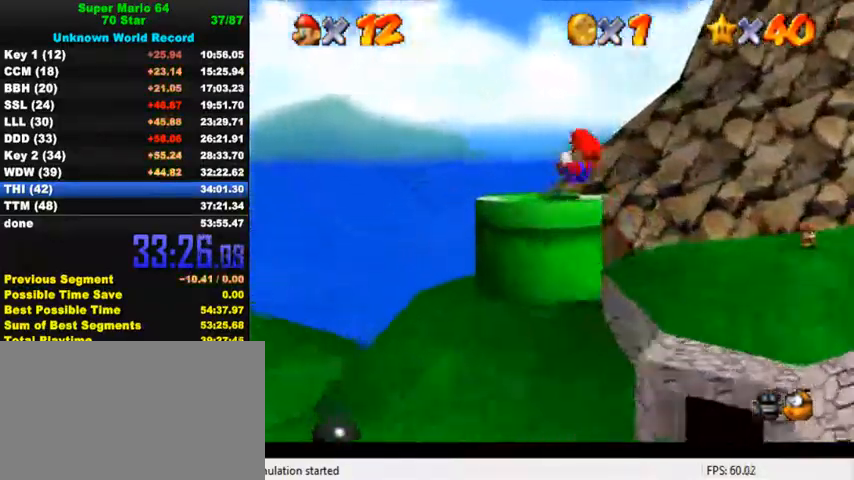
{"keys": ["right"], "events": [[300, "ctrl", "down"], [500, "ctrl", "up"]]}
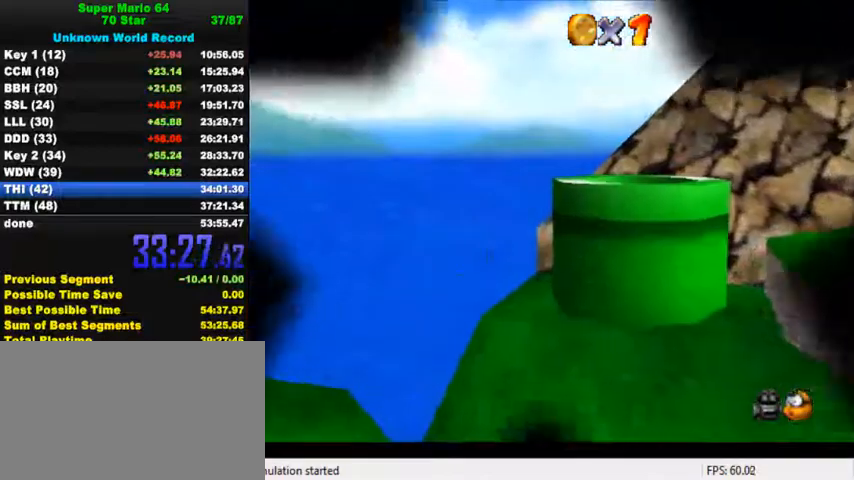
{"keys": ["up"], "events": [[100, "right", "up"], [134, "up", "down"]]}
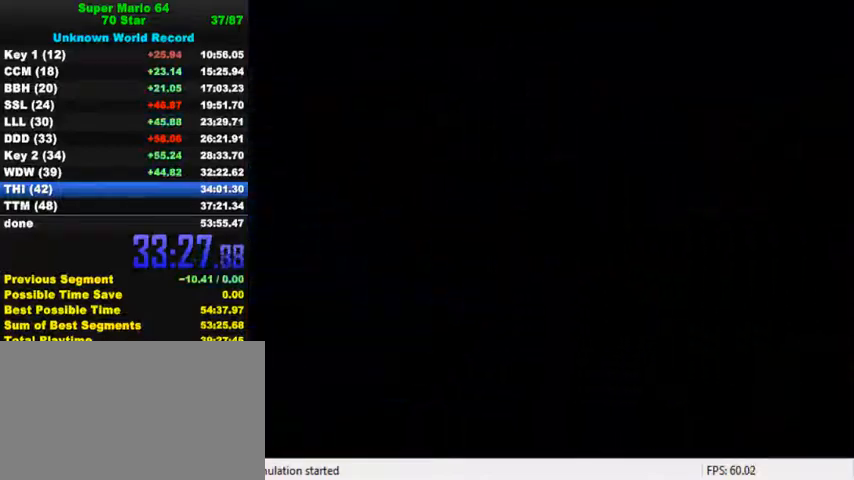
{"keys": ["up"], "events": []}
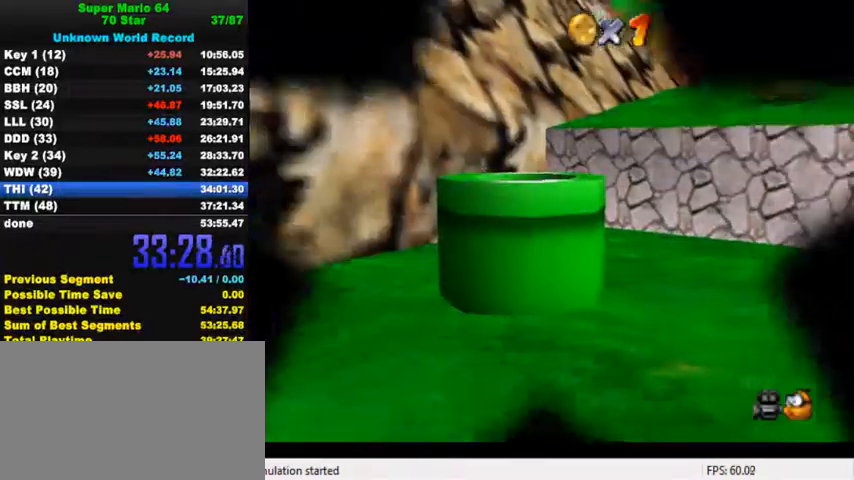
{"keys": ["up"], "events": []}
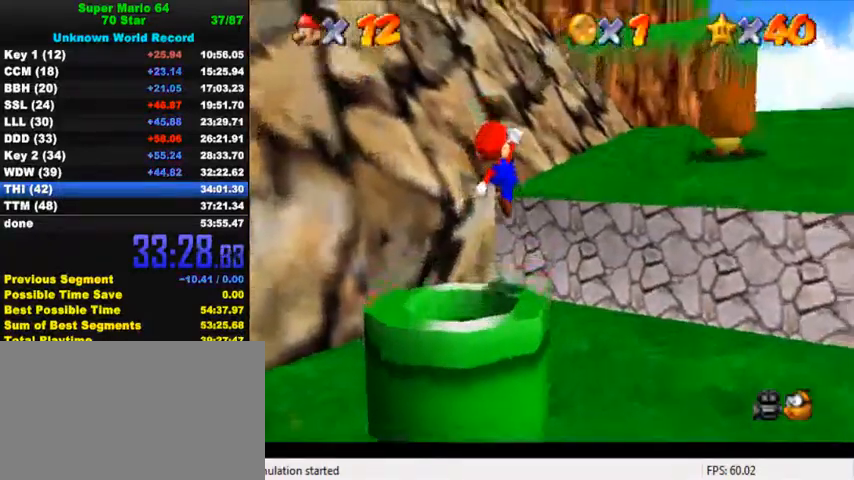
{"keys": ["up"], "events": [[167, "s", "down"], [234, "s", "up"]]}
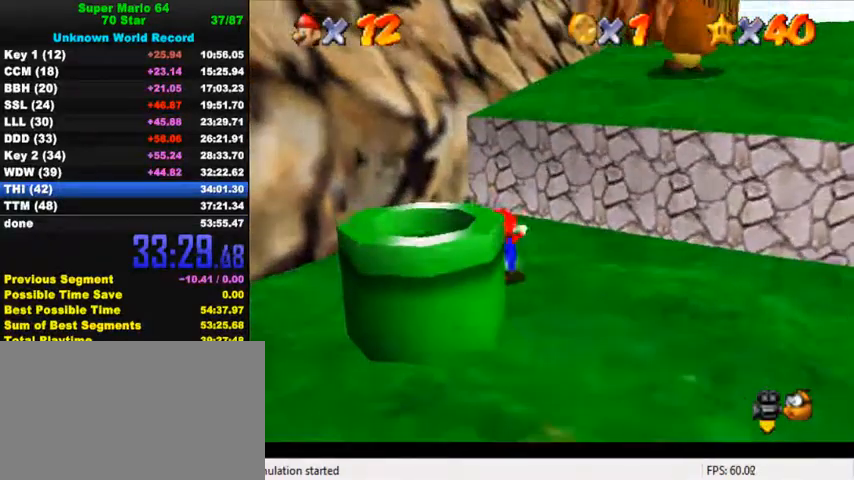
{"keys": ["left", "shift", "up"], "events": [[234, "shift", "down"], [334, "left", "down"]]}
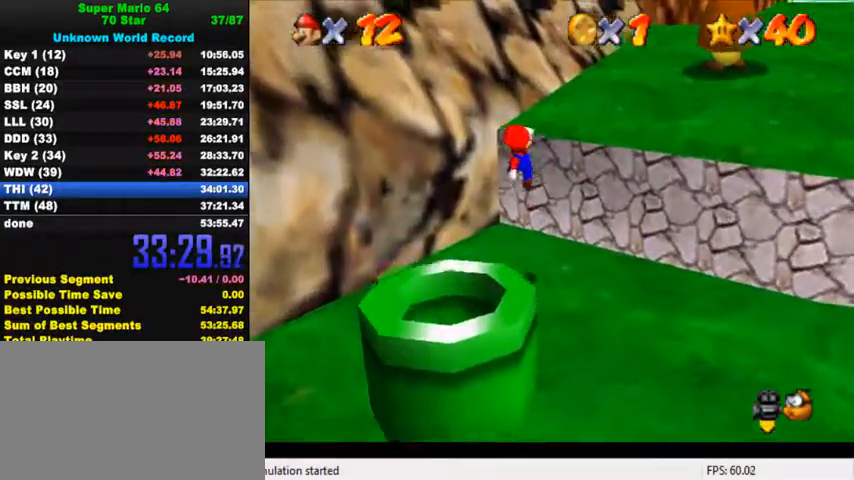
{"keys": ["up"], "events": [[67, "left", "up"], [67, "shift", "up"], [200, "ctrl", "down"], [400, "ctrl", "up"]]}
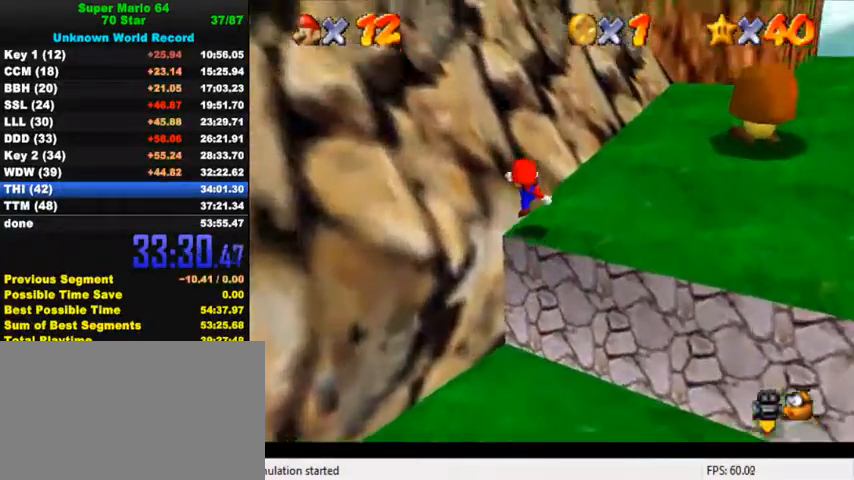
{"keys": ["left", "shift", "up"], "events": [[100, "shift", "down"], [367, "left", "down"]]}
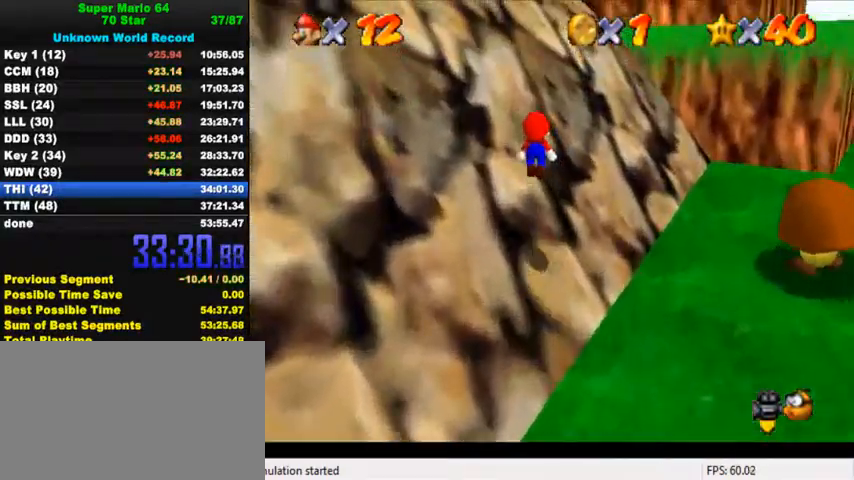
{"keys": ["c", "shift", "up"], "events": [[134, "left", "up"], [200, "shift", "up"], [334, "shift", "down"], [500, "c", "down"]]}
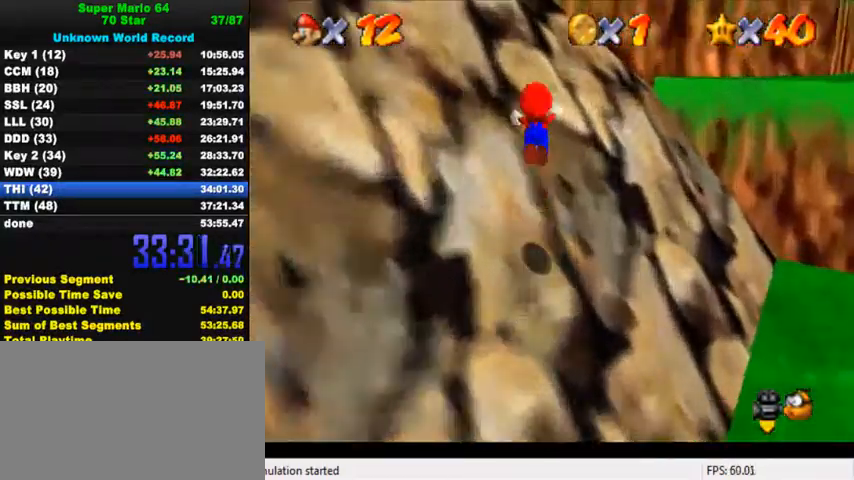
{"keys": ["left", "shift", "up"], "events": [[100, "c", "up"], [234, "a", "down"], [234, "s", "down"], [267, "left", "down"], [367, "a", "up"], [367, "s", "up"]]}
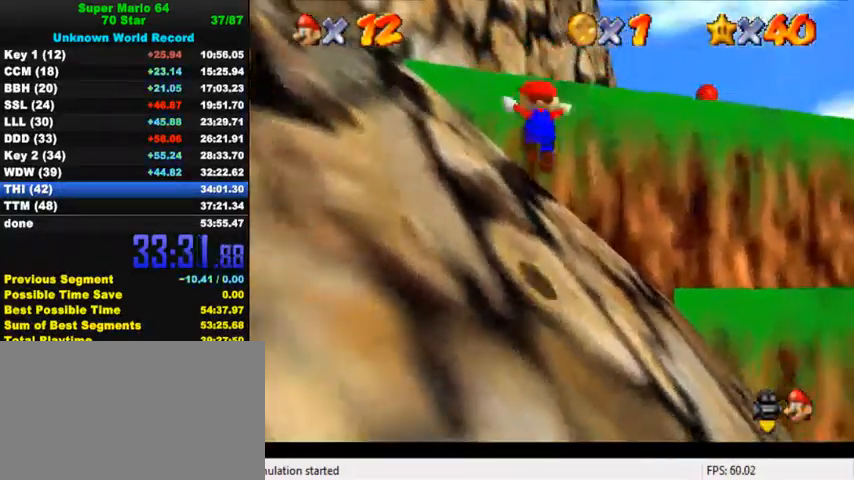
{"keys": ["up"], "events": [[267, "shift", "up"], [400, "left", "up"]]}
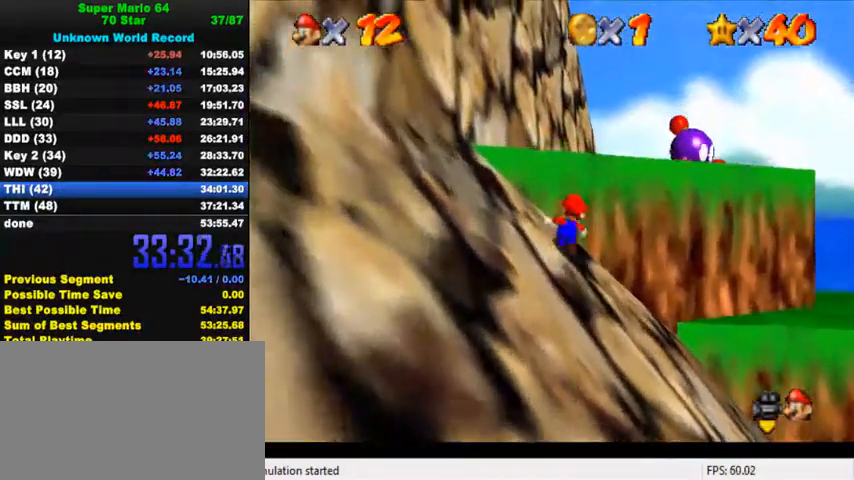
{"keys": ["ctrl", "shift", "up"], "events": [[67, "shift", "down"], [367, "ctrl", "down"]]}
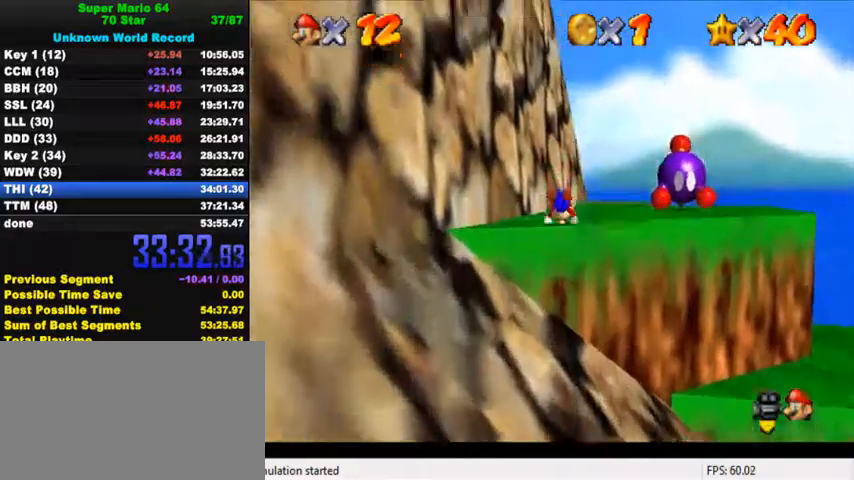
{"keys": ["up", "w"], "events": [[67, "ctrl", "up"], [67, "right", "down"], [67, "shift", "up"], [200, "ctrl", "down"], [234, "shift", "down"], [334, "shift", "up"], [367, "ctrl", "up"], [367, "right", "up"], [467, "w", "down"]]}
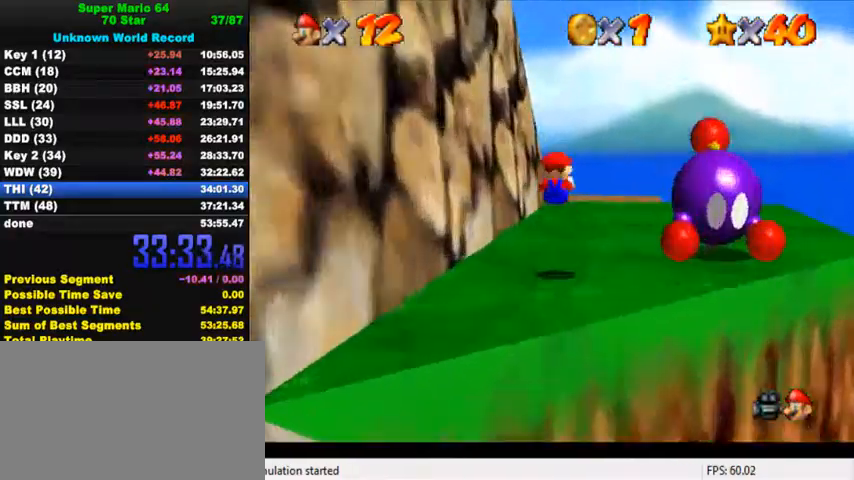
{"keys": ["up"], "events": [[67, "w", "up"], [300, "ctrl", "down"], [434, "ctrl", "up"]]}
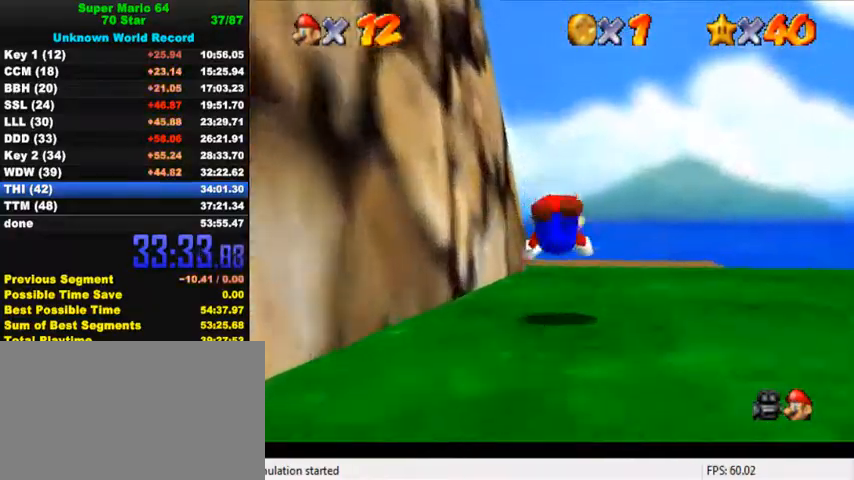
{"keys": ["d", "right", "up"], "events": [[200, "shift", "down"], [200, "up", "up"], [267, "down", "down"], [267, "right", "down"], [267, "shift", "up"], [334, "d", "down"], [400, "d", "up"], [434, "down", "up"], [467, "d", "down"], [500, "up", "down"]]}
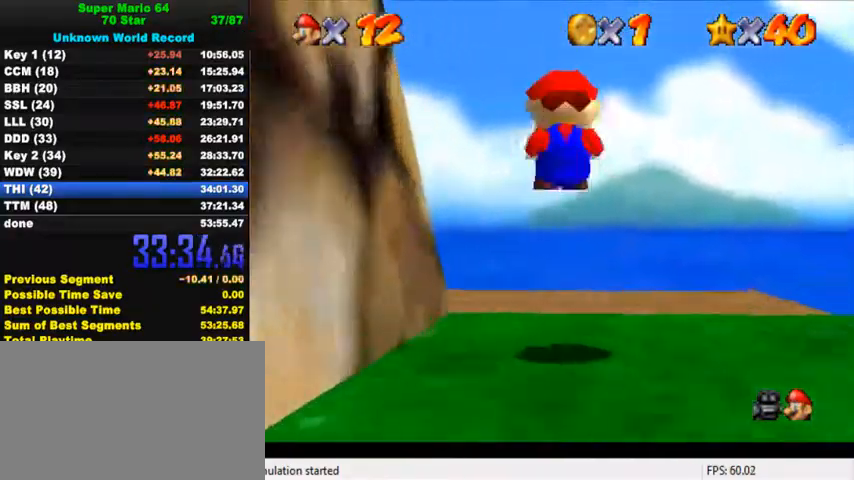
{"keys": ["left", "up"], "events": [[100, "d", "up"], [100, "right", "up"], [367, "left", "down"]]}
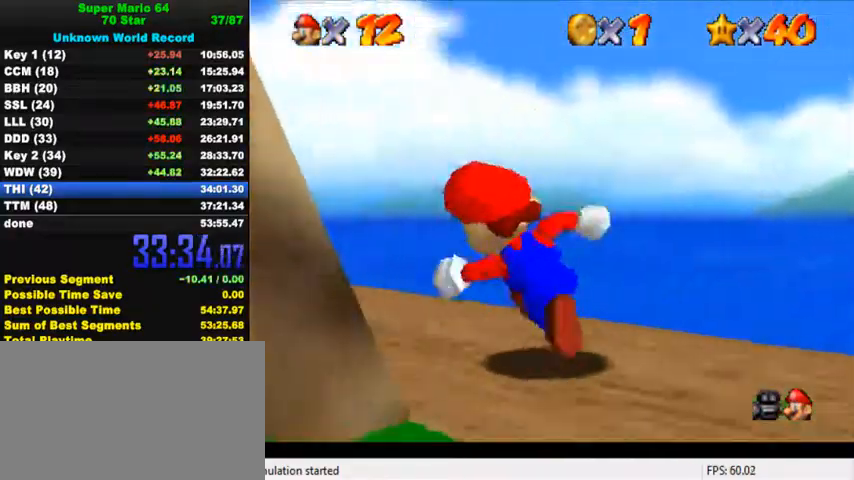
{"keys": ["up"], "events": [[67, "shift", "down"], [134, "shift", "up"], [200, "left", "up"], [367, "ctrl", "down"], [467, "ctrl", "up"]]}
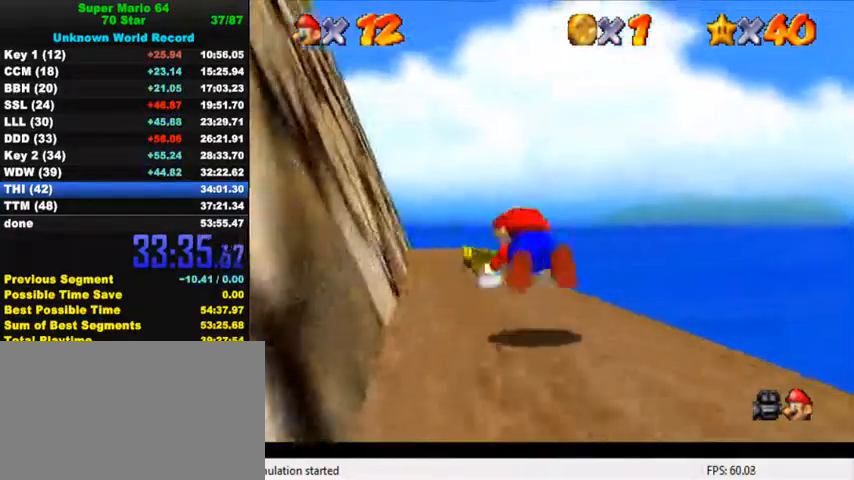
{"keys": ["up"], "events": [[67, "ctrl", "down"], [100, "shift", "down"], [267, "ctrl", "up"], [267, "shift", "up"]]}
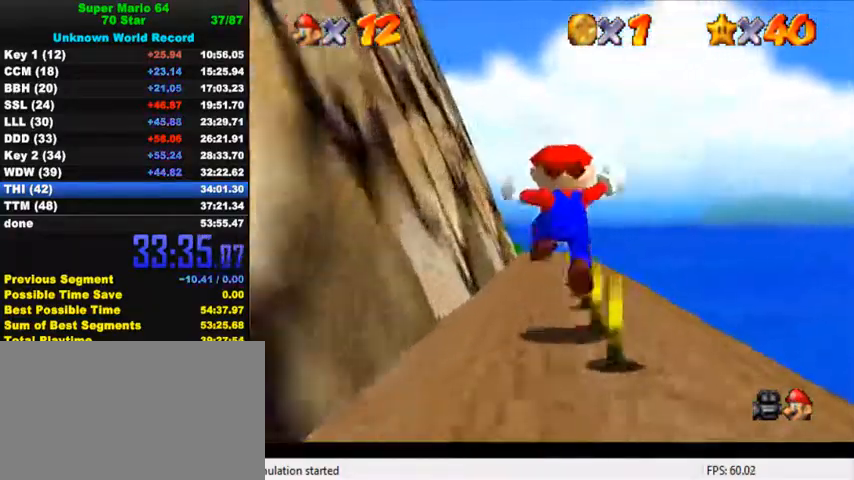
{"keys": ["up"], "events": [[167, "ctrl", "down"], [367, "ctrl", "up"]]}
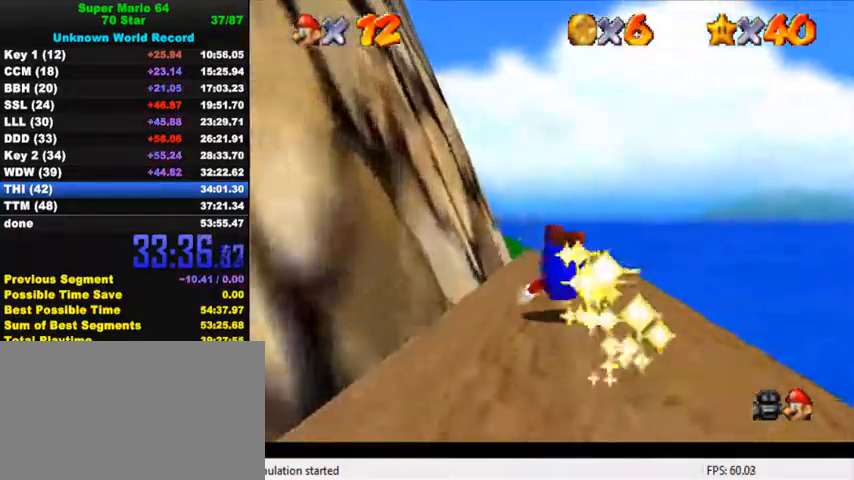
{"keys": ["up"], "events": [[67, "ctrl", "down"], [100, "shift", "down"], [300, "ctrl", "up"], [300, "shift", "up"]]}
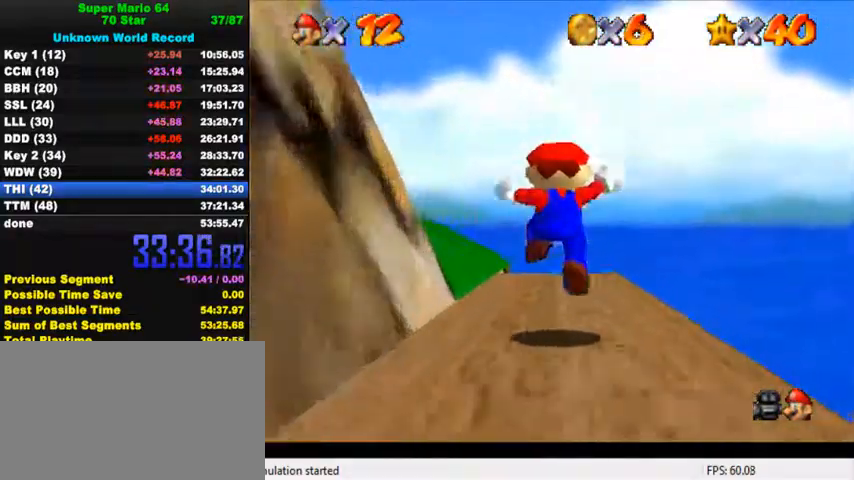
{"keys": ["ctrl", "left", "shift", "up"], "events": [[100, "left", "down"], [334, "shift", "down"], [467, "ctrl", "down"]]}
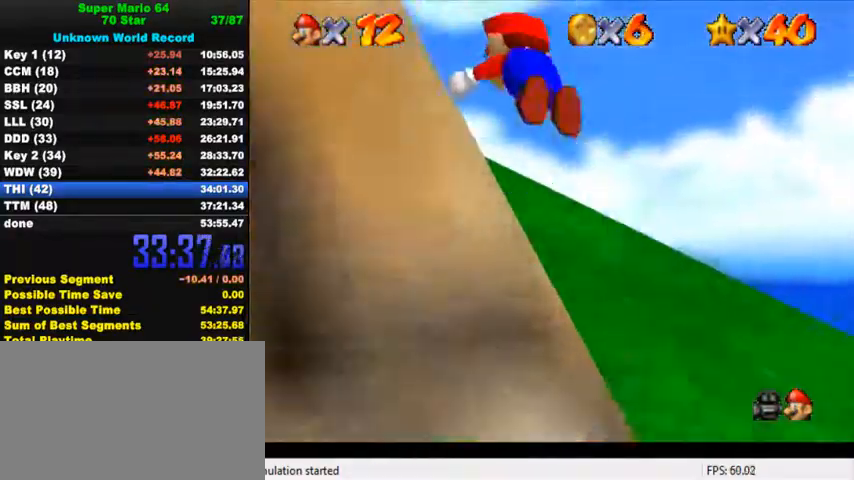
{"keys": ["ctrl", "shift", "up"], "events": [[100, "left", "up"], [200, "ctrl", "up"], [200, "shift", "up"], [267, "left", "down"], [400, "ctrl", "down"], [434, "left", "up"], [434, "shift", "down"]]}
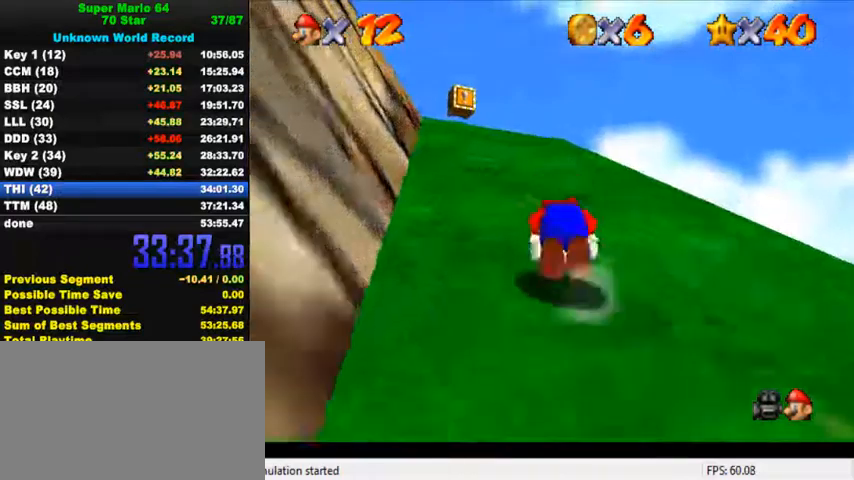
{"keys": ["up"], "events": [[34, "shift", "up"], [67, "ctrl", "up"], [267, "left", "down"], [300, "ctrl", "down"], [300, "shift", "down"], [334, "left", "up"], [467, "shift", "up"], [500, "ctrl", "up"]]}
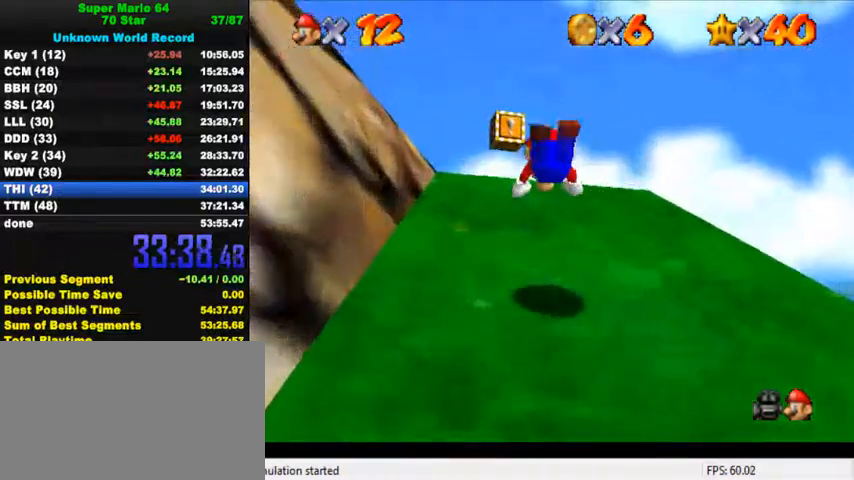
{"keys": ["up"], "events": [[200, "left", "down"], [367, "ctrl", "down"], [367, "left", "up"], [367, "shift", "down"], [467, "ctrl", "up"], [467, "shift", "up"]]}
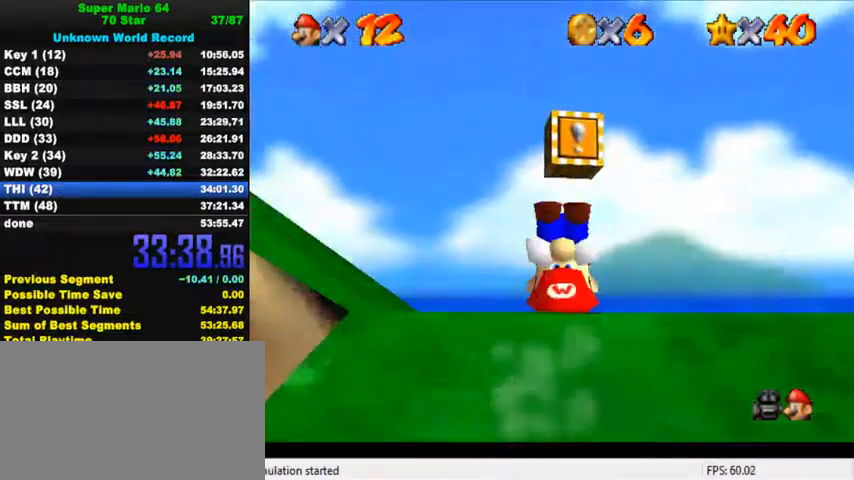
{"keys": ["up", "y"], "events": [[100, "s", "down"], [167, "s", "up"], [400, "shift", "down"], [500, "shift", "up"], [500, "y", "down"]]}
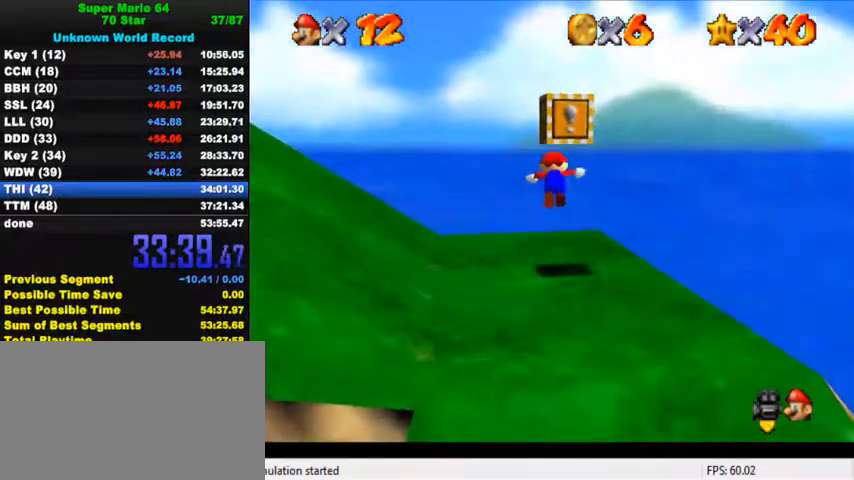
{"keys": [], "events": [[34, "up", "up"], [67, "shift", "down"], [200, "shift", "up"], [200, "y", "up"]]}